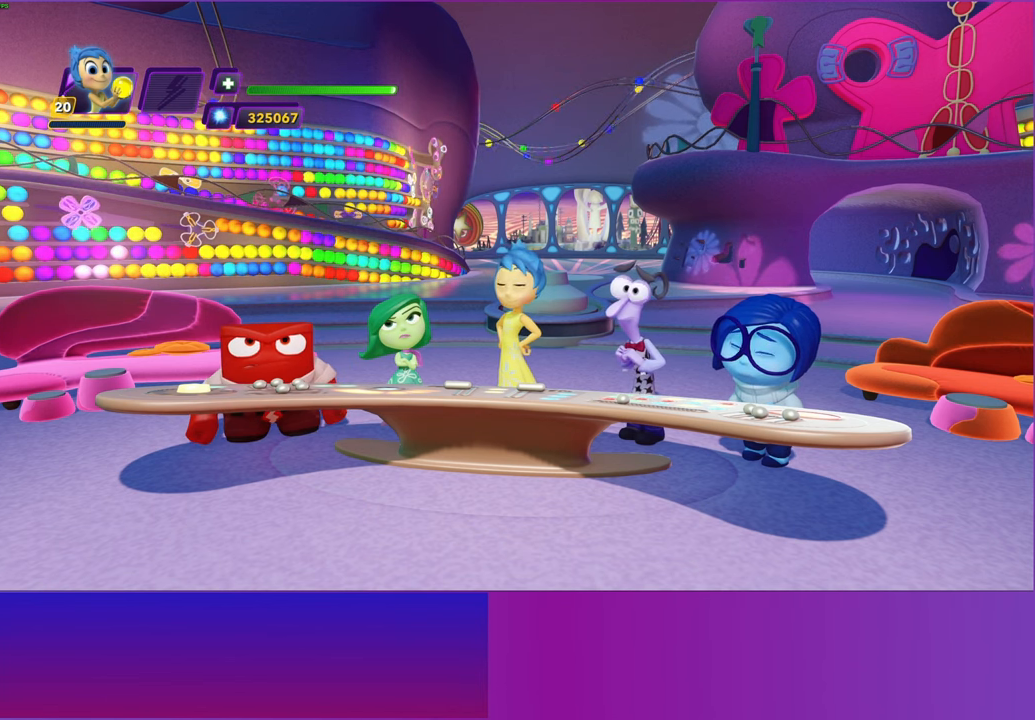
Gameplay with a controller (Xbox layout); each line is a JSON object with the inputs held at the frame after it. "events" lists button and stick changes between this image and that frame as [ms after this image, input, new state], when the widget could be followed in between. Not read: right_stick.
{"buttons": ["DPAD_LEFT"], "left_stick": "center", "events": [[100, "DPAD_LEFT", "down"], [167, "DPAD_LEFT", "up"], [283, "DPAD_LEFT", "down"], [367, "DPAD_LEFT", "up"], [450, "DPAD_LEFT", "down"]]}
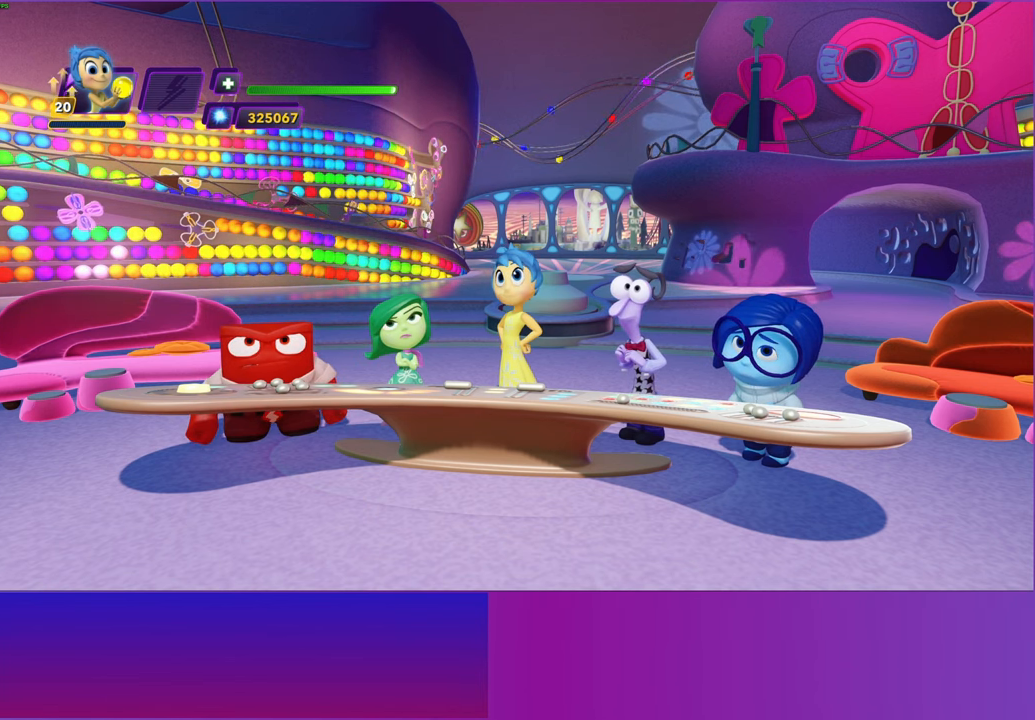
{"buttons": [], "left_stick": "center", "events": [[50, "DPAD_LEFT", "up"], [133, "DPAD_LEFT", "down"], [217, "DPAD_LEFT", "up"], [333, "DPAD_LEFT", "down"], [417, "DPAD_LEFT", "up"]]}
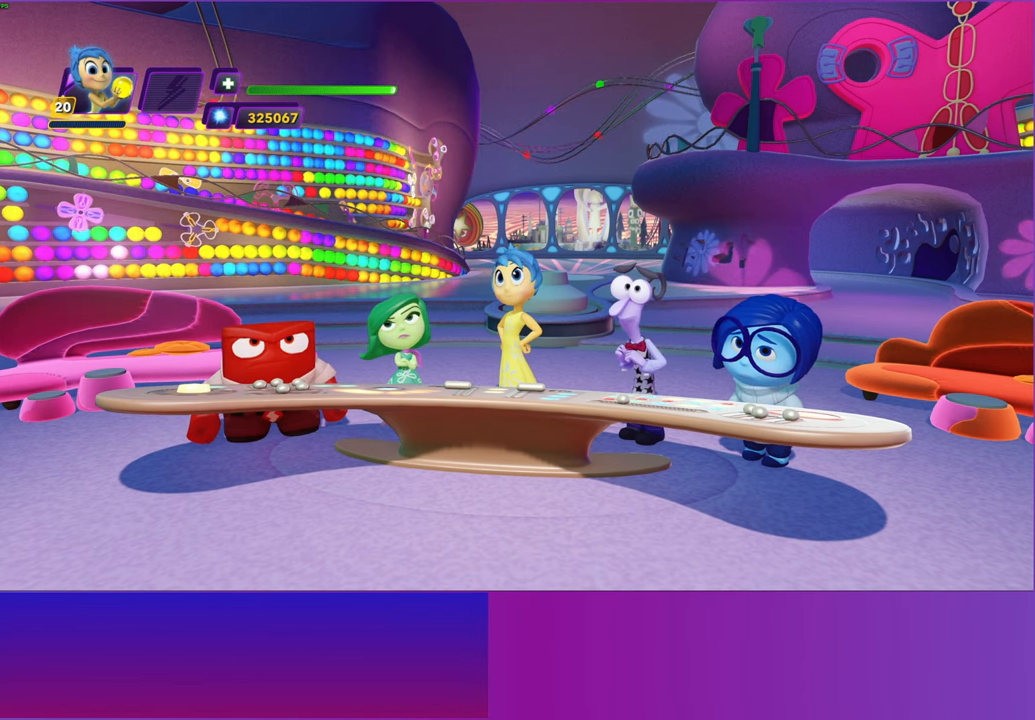
{"buttons": [], "left_stick": "center", "events": [[17, "DPAD_LEFT", "down"], [100, "DPAD_LEFT", "up"], [200, "DPAD_LEFT", "down"], [283, "DPAD_LEFT", "up"], [383, "DPAD_LEFT", "down"], [467, "DPAD_LEFT", "up"]]}
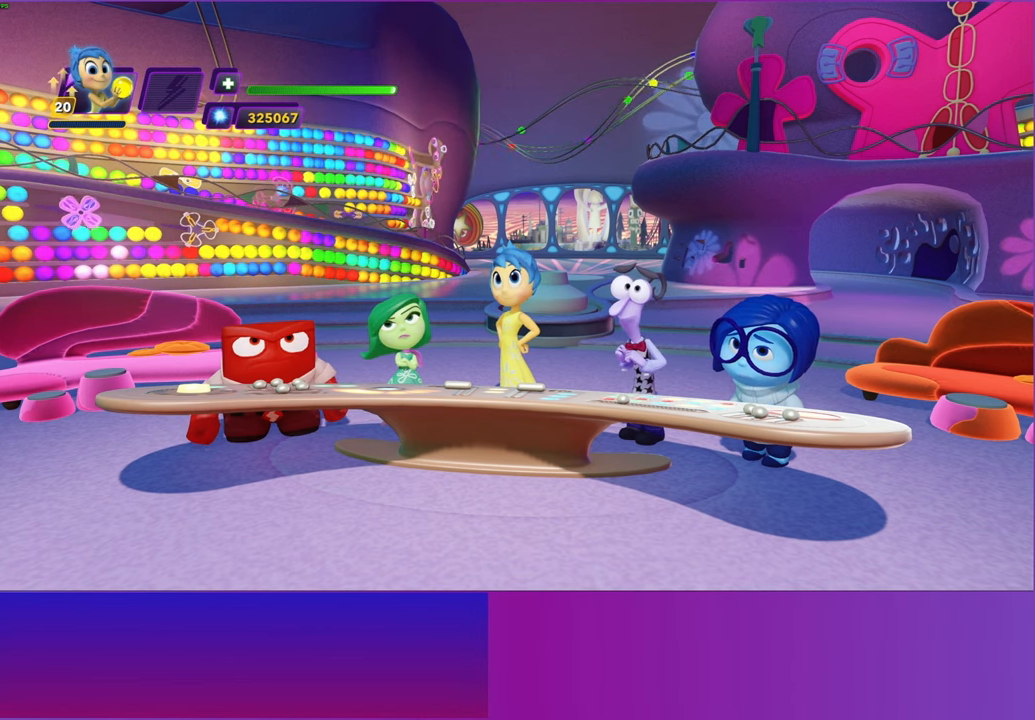
{"buttons": ["DPAD_LEFT"], "left_stick": "center", "events": [[67, "DPAD_LEFT", "down"], [167, "DPAD_LEFT", "up"], [250, "DPAD_LEFT", "down"], [350, "DPAD_LEFT", "up"], [467, "DPAD_LEFT", "down"]]}
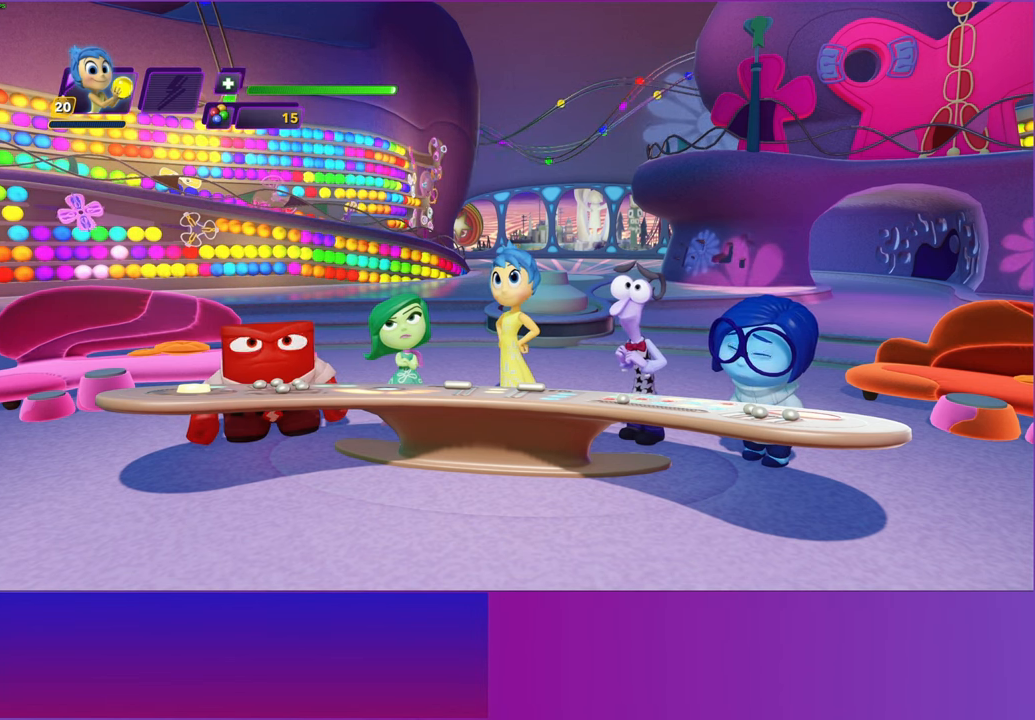
{"buttons": [], "left_stick": "center", "events": [[33, "DPAD_LEFT", "up"], [150, "DPAD_LEFT", "down"], [233, "DPAD_LEFT", "up"], [350, "DPAD_LEFT", "down"], [433, "DPAD_LEFT", "up"]]}
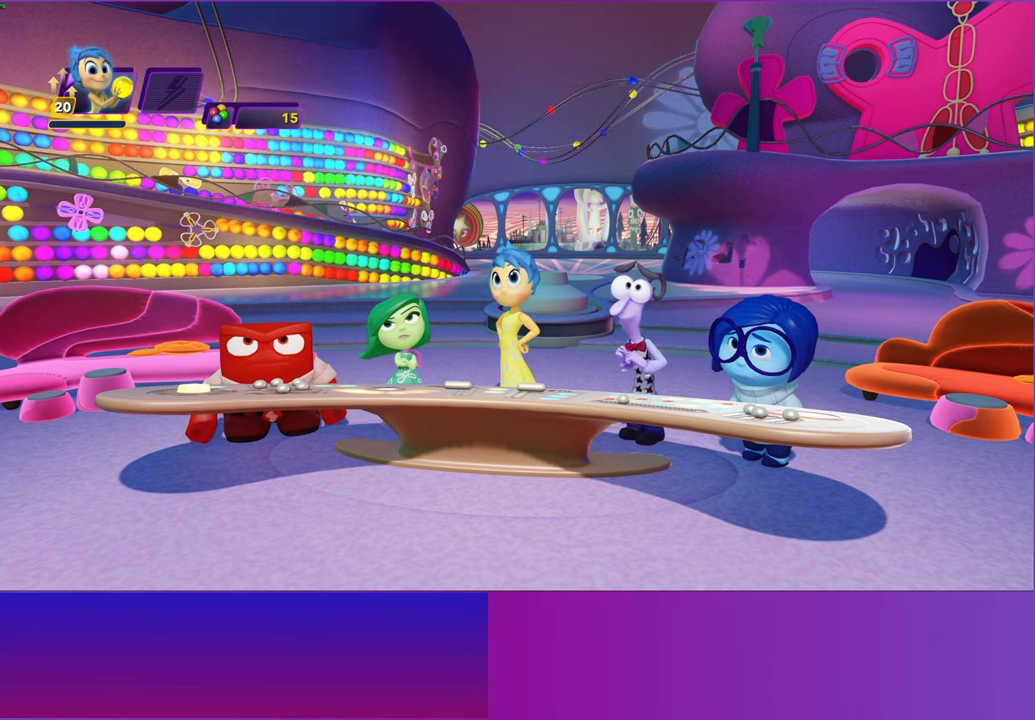
{"buttons": ["DPAD_LEFT"], "left_stick": "center", "events": [[50, "DPAD_LEFT", "down"], [133, "DPAD_LEFT", "up"], [233, "DPAD_LEFT", "down"], [317, "DPAD_LEFT", "up"], [433, "DPAD_LEFT", "down"]]}
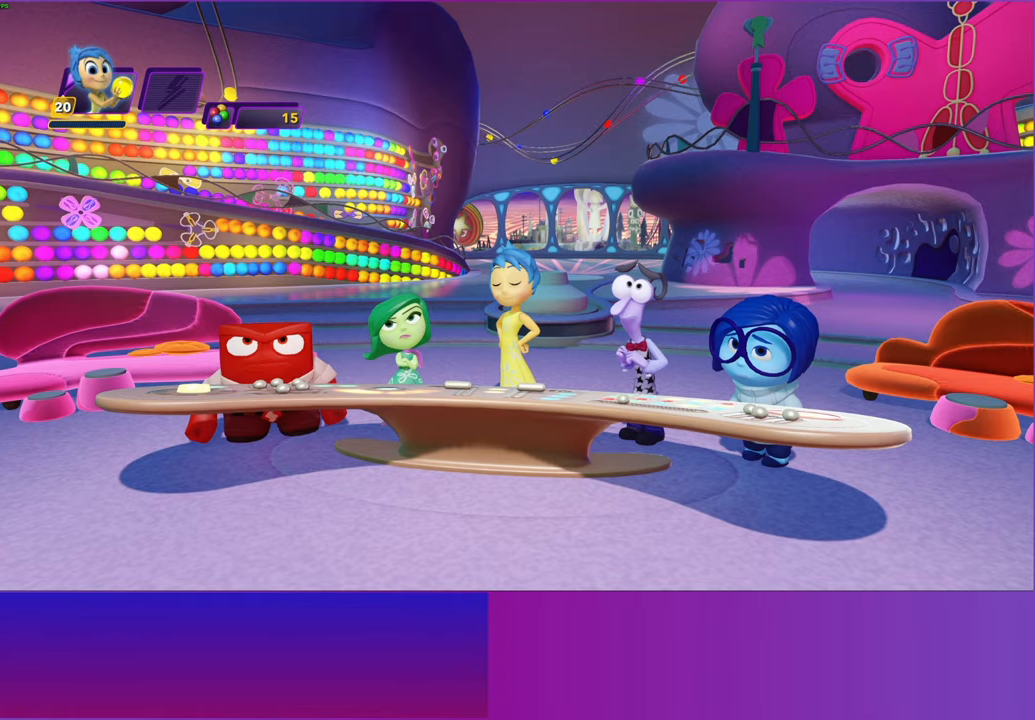
{"buttons": [], "left_stick": "center", "events": [[17, "DPAD_LEFT", "up"], [133, "DPAD_LEFT", "down"], [217, "DPAD_LEFT", "up"], [317, "DPAD_LEFT", "down"], [400, "DPAD_LEFT", "up"]]}
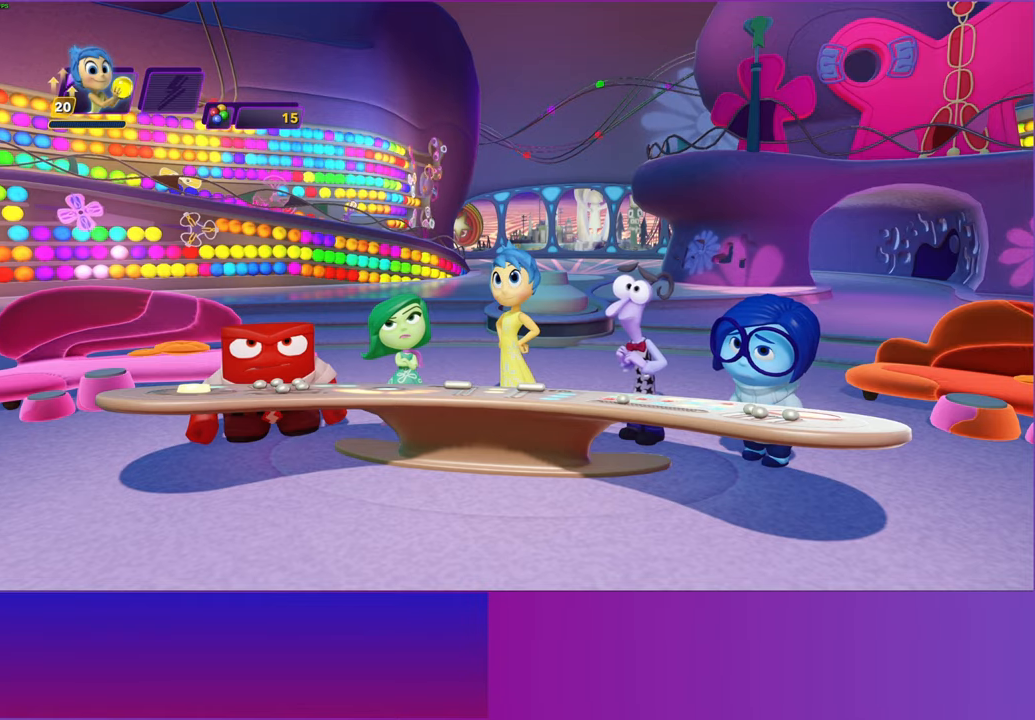
{"buttons": [], "left_stick": "center", "events": [[17, "DPAD_LEFT", "down"], [100, "DPAD_LEFT", "up"], [200, "DPAD_LEFT", "down"], [283, "DPAD_LEFT", "up"], [367, "DPAD_LEFT", "down"], [467, "DPAD_LEFT", "up"]]}
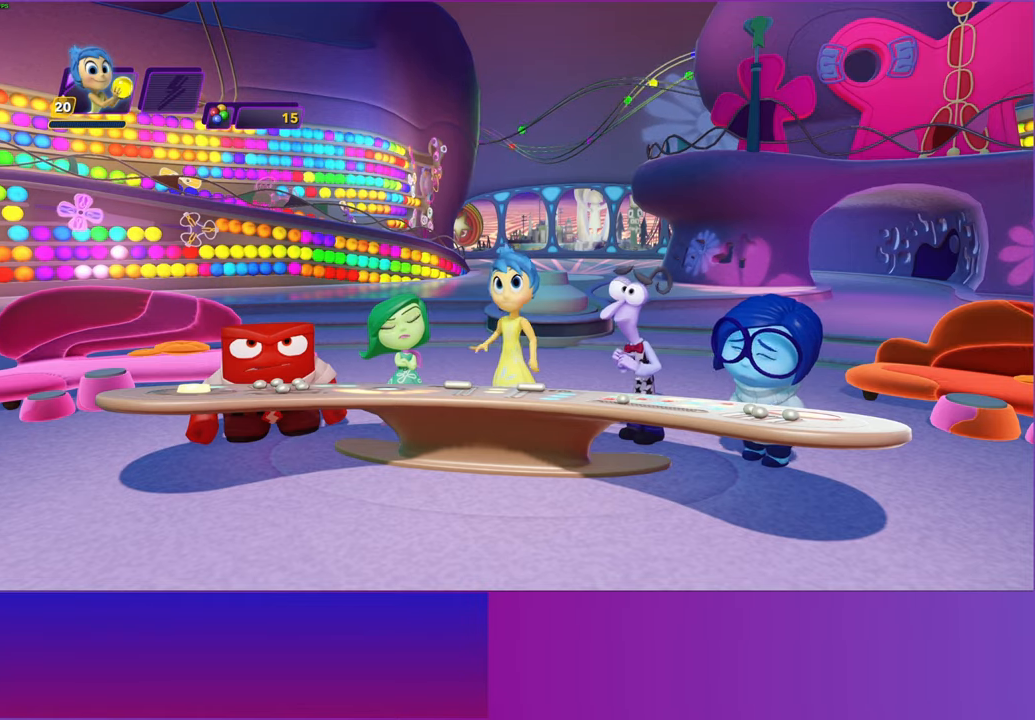
{"buttons": [], "left_stick": "center", "events": [[50, "DPAD_LEFT", "down"], [133, "DPAD_LEFT", "up"], [233, "DPAD_LEFT", "down"], [333, "DPAD_LEFT", "up"], [417, "DPAD_LEFT", "down"], [500, "DPAD_LEFT", "up"]]}
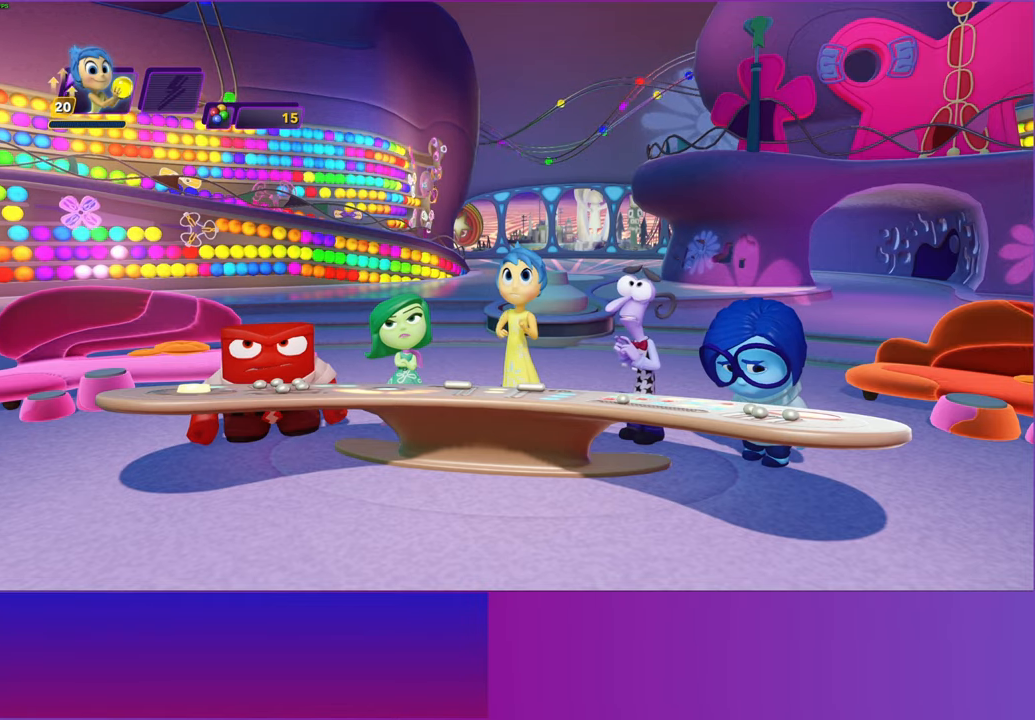
{"buttons": ["DPAD_LEFT"], "left_stick": "center", "events": [[100, "DPAD_LEFT", "down"], [183, "DPAD_LEFT", "up"], [300, "DPAD_LEFT", "down"], [367, "DPAD_LEFT", "up"], [467, "DPAD_LEFT", "down"]]}
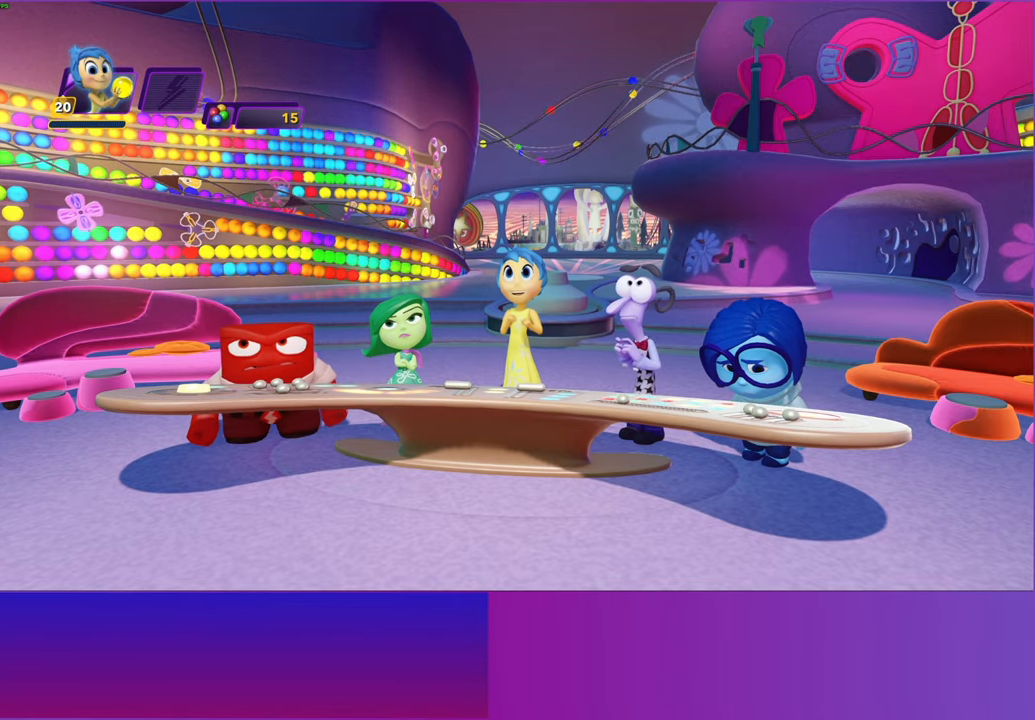
{"buttons": [], "left_stick": "center", "events": [[67, "DPAD_LEFT", "up"], [167, "DPAD_LEFT", "down"], [250, "DPAD_LEFT", "up"], [350, "DPAD_LEFT", "down"], [433, "DPAD_LEFT", "up"]]}
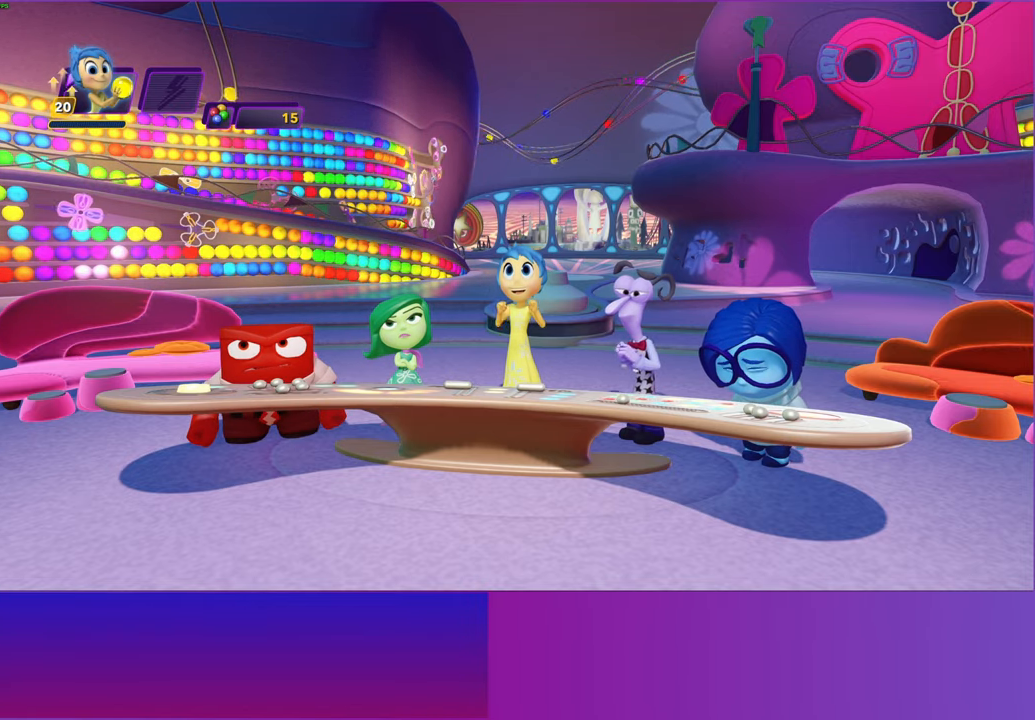
{"buttons": [], "left_stick": "center", "events": [[33, "DPAD_LEFT", "down"], [117, "DPAD_LEFT", "up"], [217, "DPAD_LEFT", "down"], [317, "DPAD_LEFT", "up"], [417, "DPAD_LEFT", "down"], [500, "DPAD_LEFT", "up"]]}
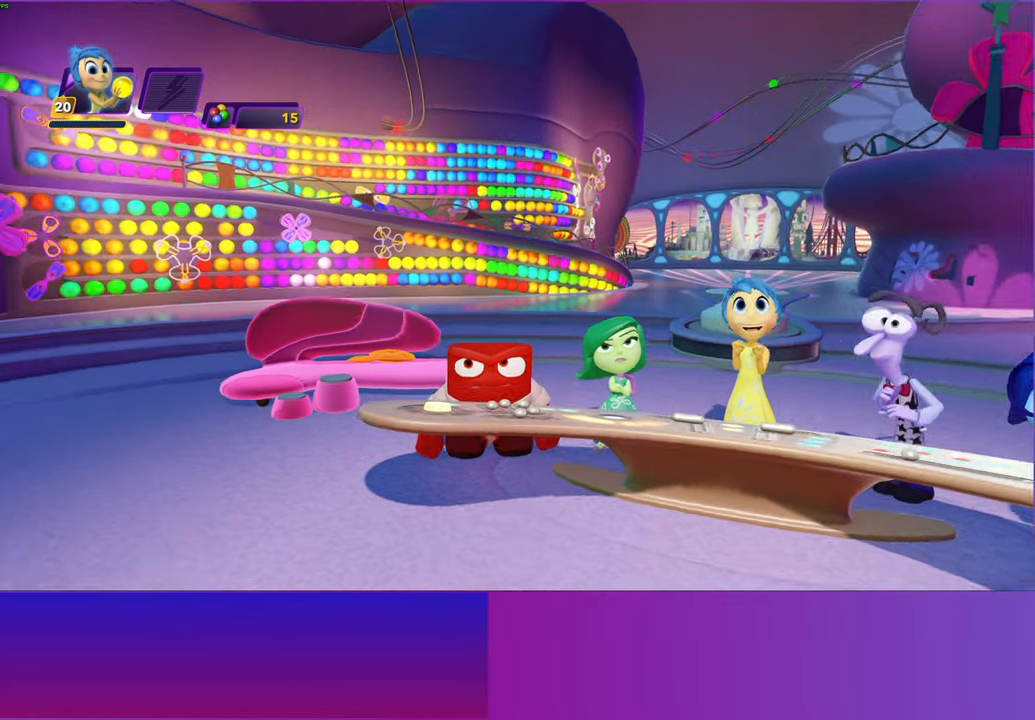
{"buttons": [], "left_stick": "center", "events": [[133, "DPAD_LEFT", "down"], [217, "DPAD_LEFT", "up"]]}
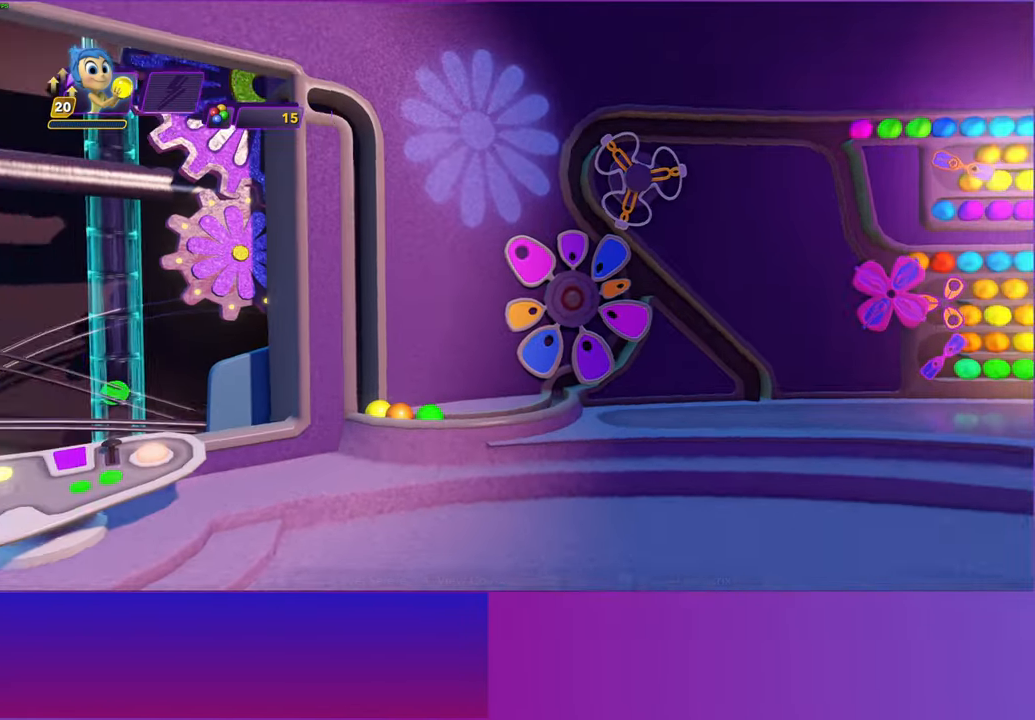
{"buttons": [], "left_stick": "center", "events": []}
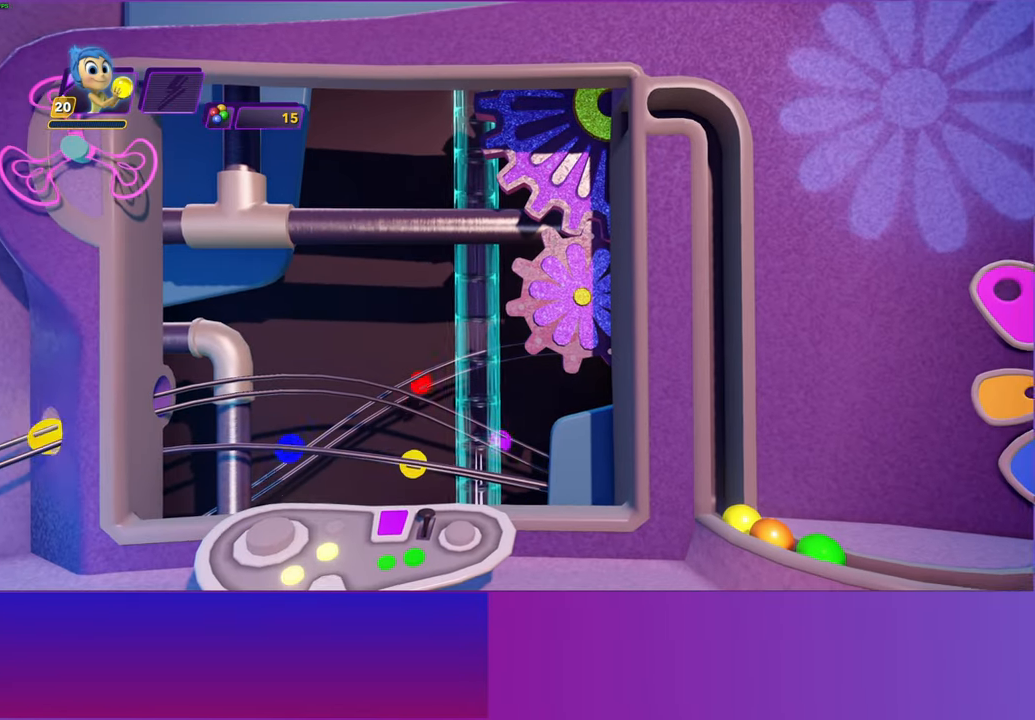
{"buttons": [], "left_stick": "center", "events": []}
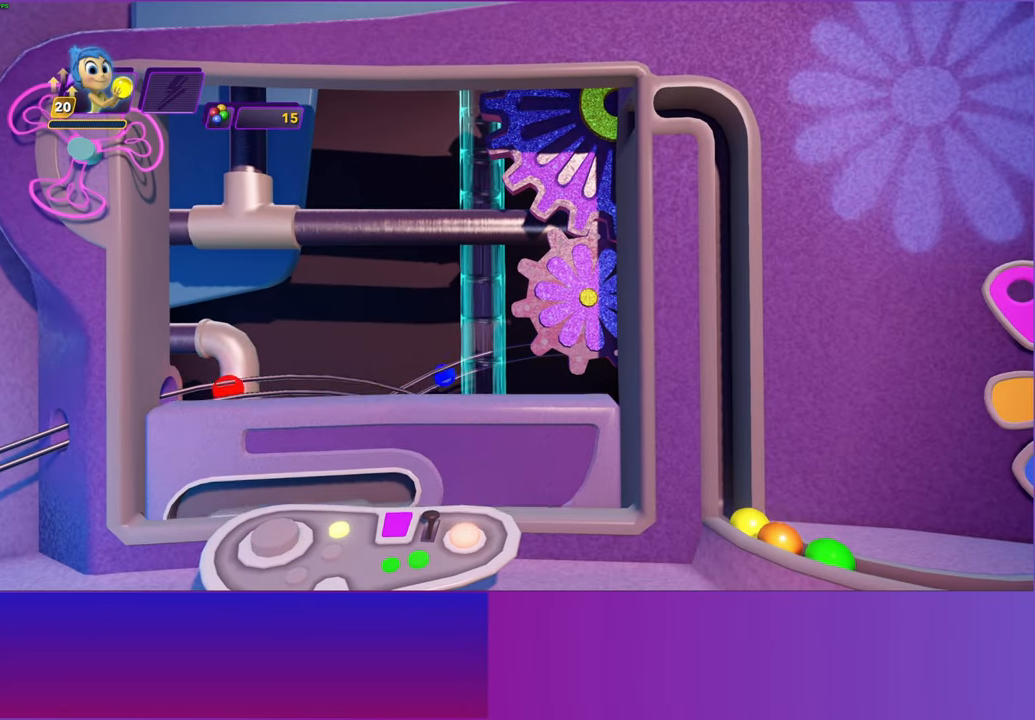
{"buttons": ["R1"], "left_stick": "center", "events": [[67, "L1", "down"], [167, "L1", "up"], [250, "R1", "down"], [317, "L1", "down"], [333, "R1", "up"], [417, "L1", "up"], [467, "R1", "down"]]}
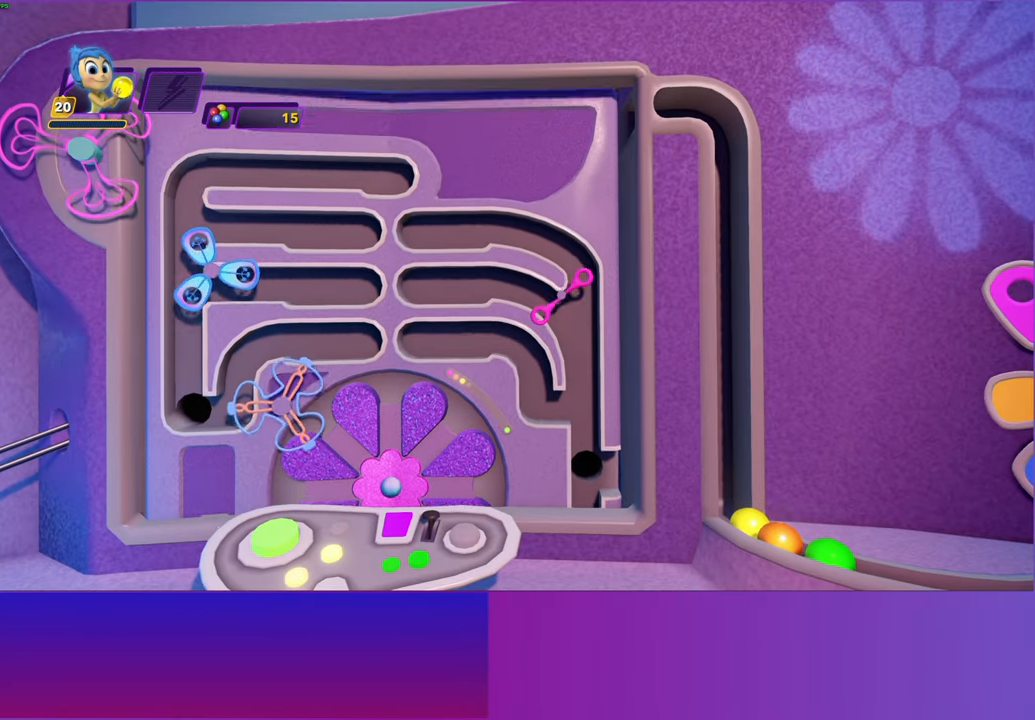
{"buttons": [], "left_stick": "center", "events": [[67, "L1", "down"], [67, "R1", "up"], [183, "L1", "up"], [217, "R1", "down"], [333, "R1", "up"], [367, "L1", "down"], [467, "L1", "up"]]}
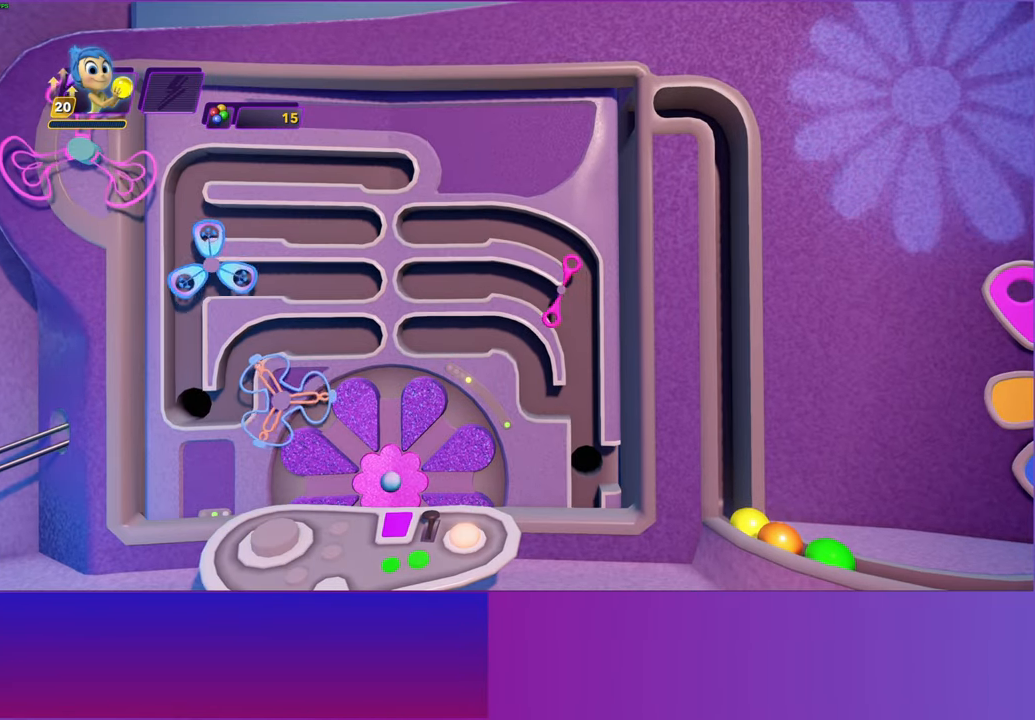
{"buttons": [], "left_stick": "center", "events": [[17, "R1", "down"], [117, "R1", "up"], [133, "L1", "down"], [233, "L1", "up"]]}
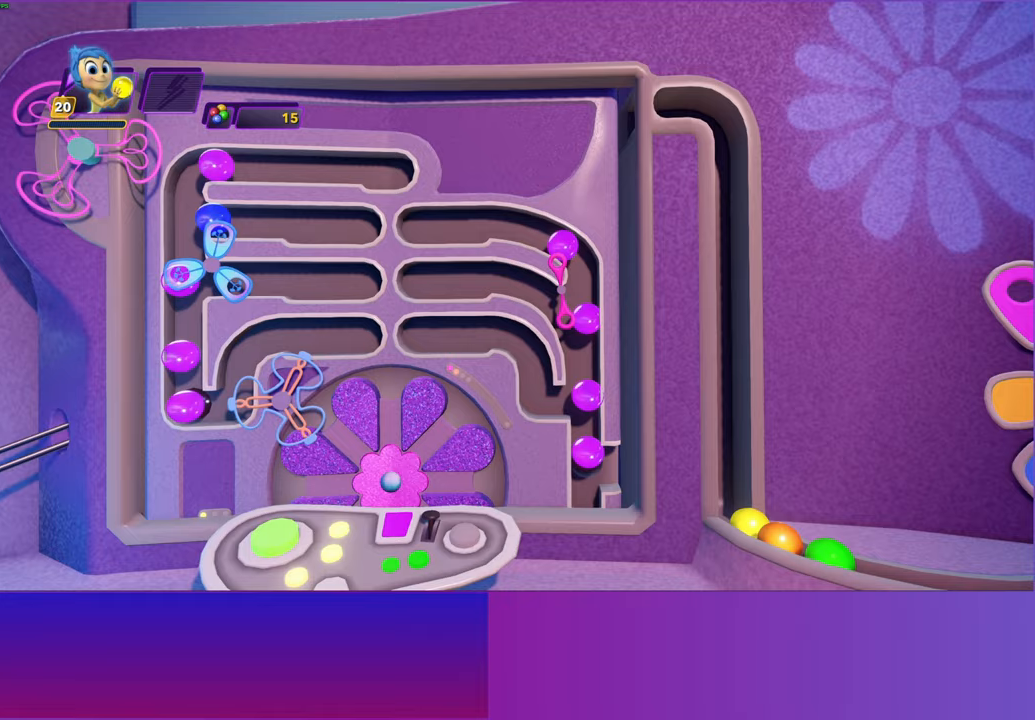
{"buttons": [], "left_stick": "center", "events": [[117, "R1", "down"], [133, "R1", "up"], [400, "L1", "down"], [483, "L1", "up"]]}
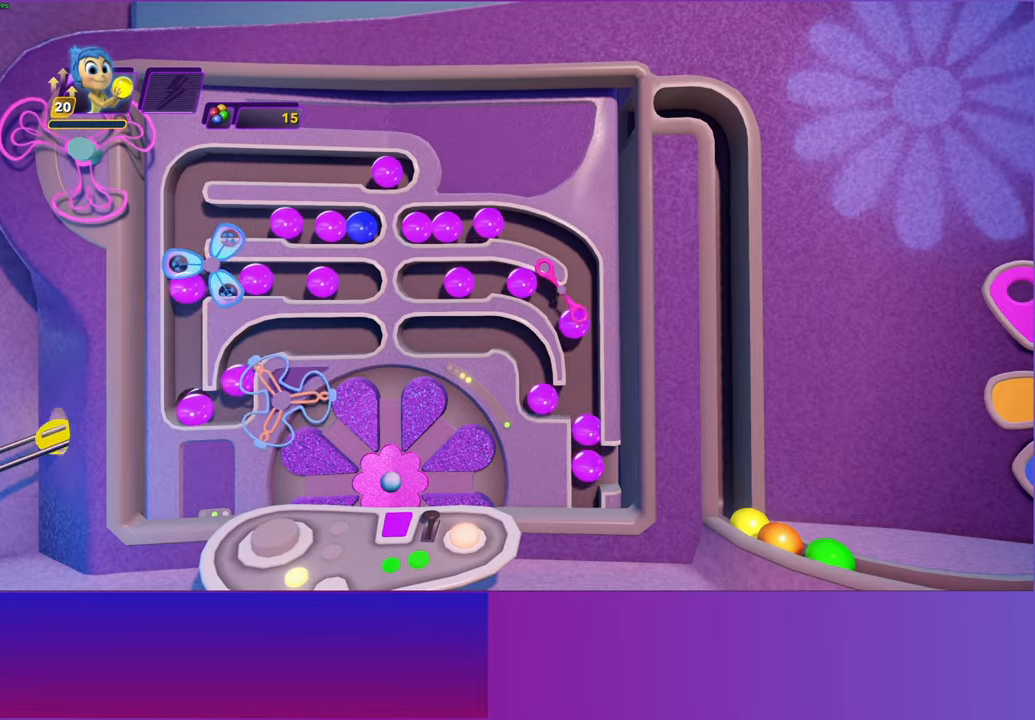
{"buttons": ["L1", "R1"], "left_stick": "center", "events": [[33, "R1", "down"], [117, "L1", "down"], [117, "R1", "up"], [200, "L1", "up"], [217, "R1", "down"], [300, "L1", "down"], [300, "R1", "up"], [400, "L1", "up"], [433, "R1", "down"], [500, "L1", "down"]]}
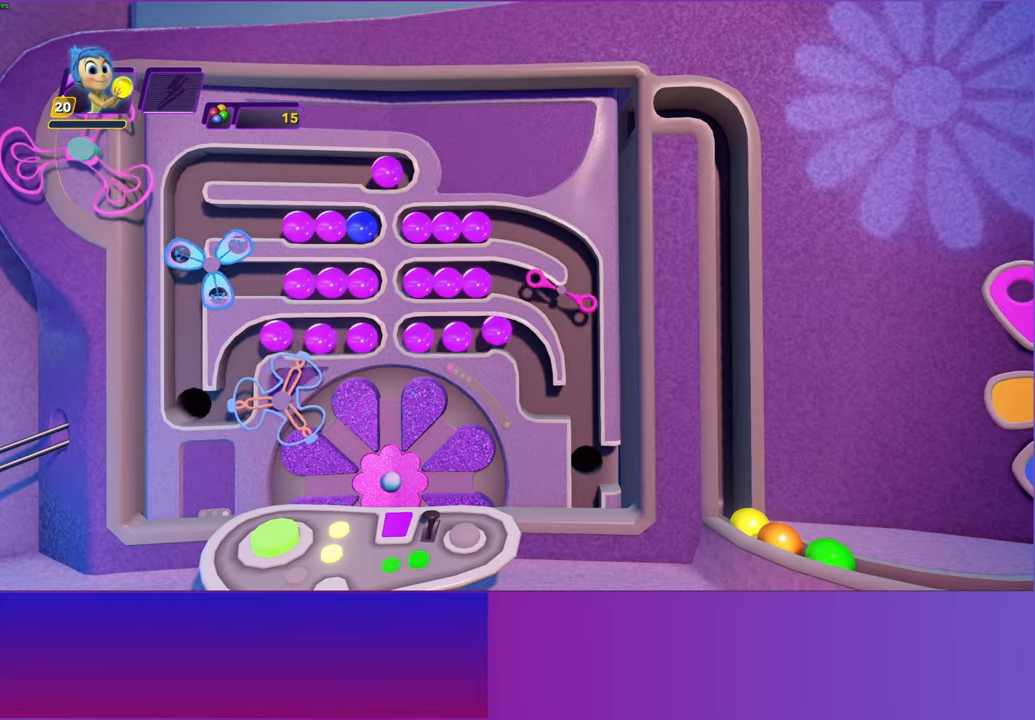
{"buttons": [], "left_stick": "center", "events": [[17, "R1", "up"], [83, "L1", "up"], [167, "L1", "down"], [167, "R1", "down"], [233, "R1", "up"], [267, "L1", "up"], [367, "L1", "down"], [367, "R1", "down"], [450, "L1", "up"], [450, "R1", "up"]]}
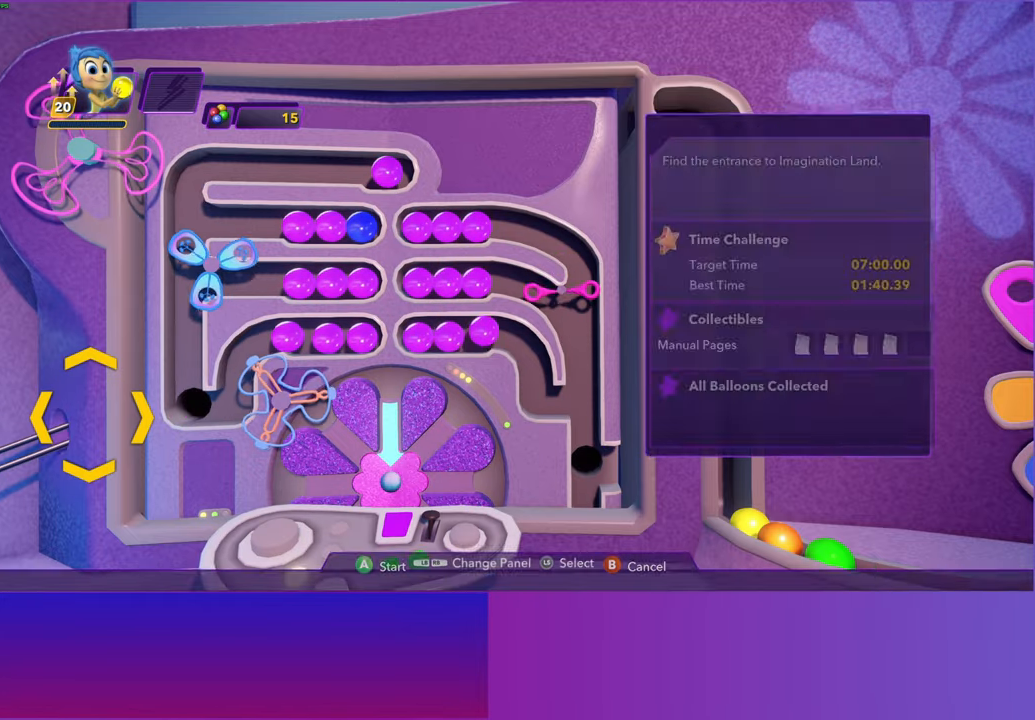
{"buttons": [], "left_stick": "center", "events": [[67, "L1", "down"], [67, "R1", "down"], [133, "R1", "up"], [150, "L1", "up"]]}
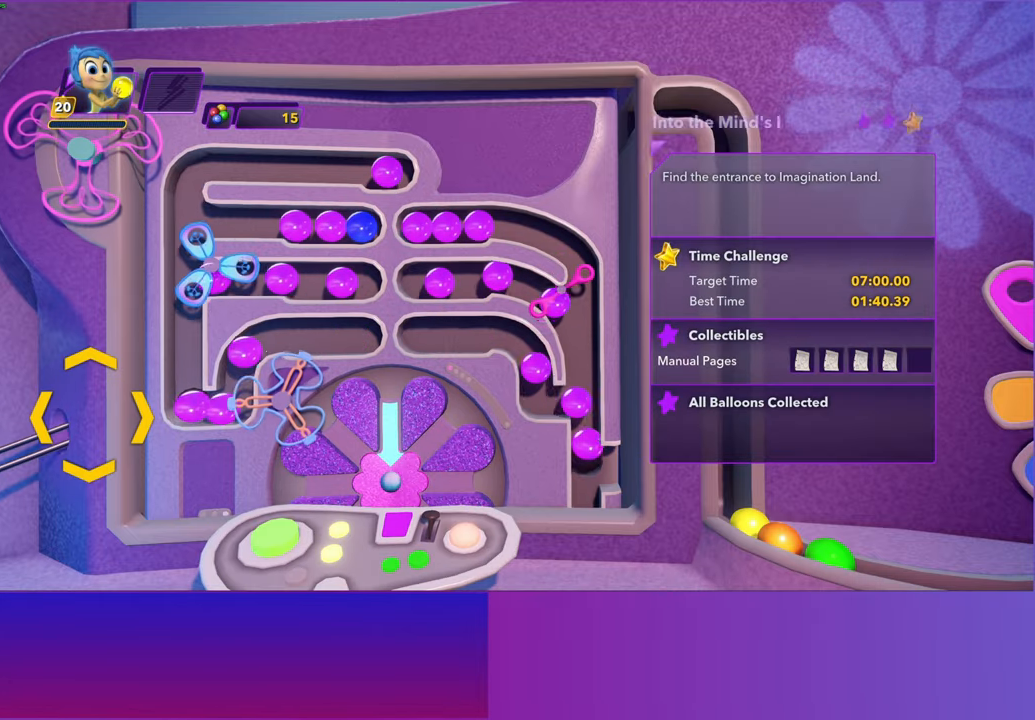
{"buttons": [], "left_stick": "center", "events": []}
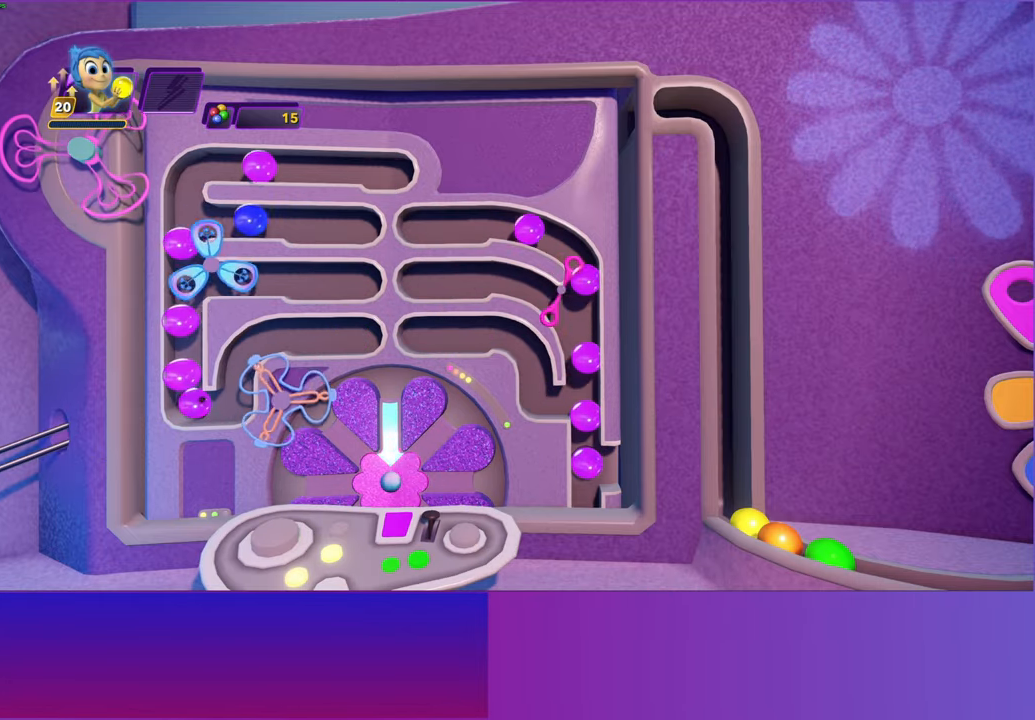
{"buttons": [], "left_stick": "center", "events": []}
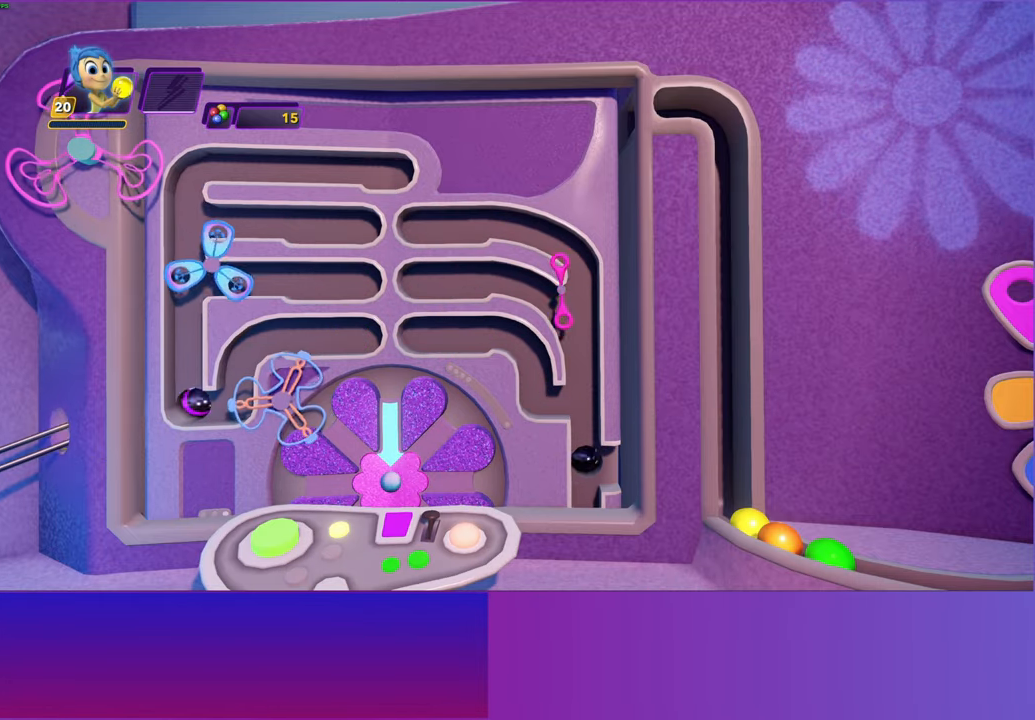
{"buttons": [], "left_stick": "center", "events": []}
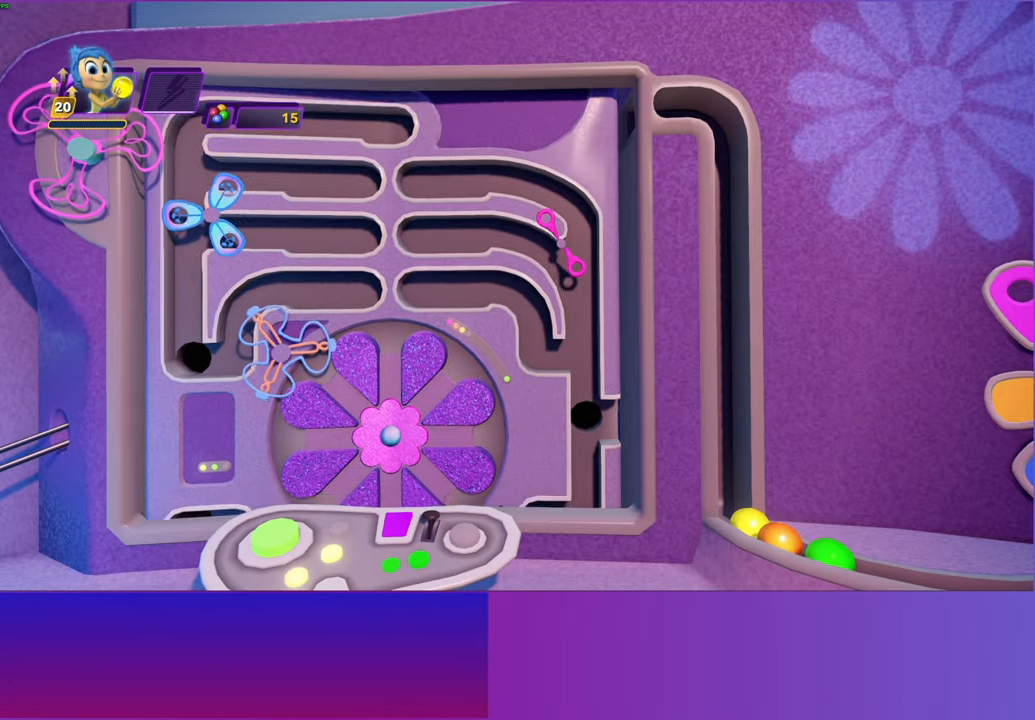
{"buttons": [], "left_stick": "center", "events": []}
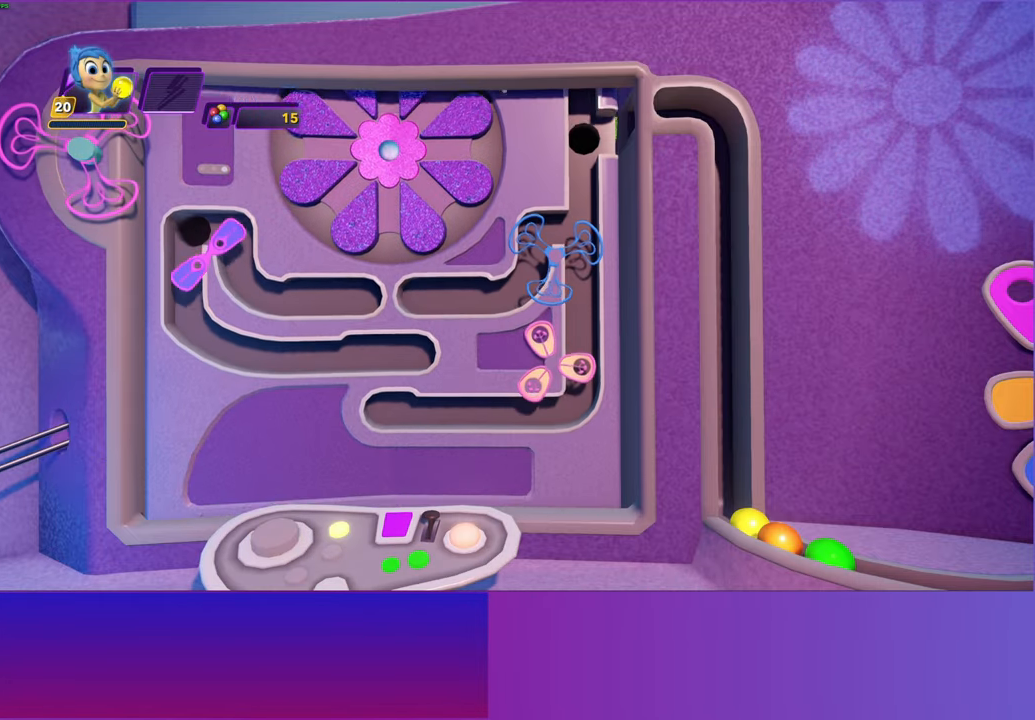
{"buttons": [], "left_stick": "center", "events": []}
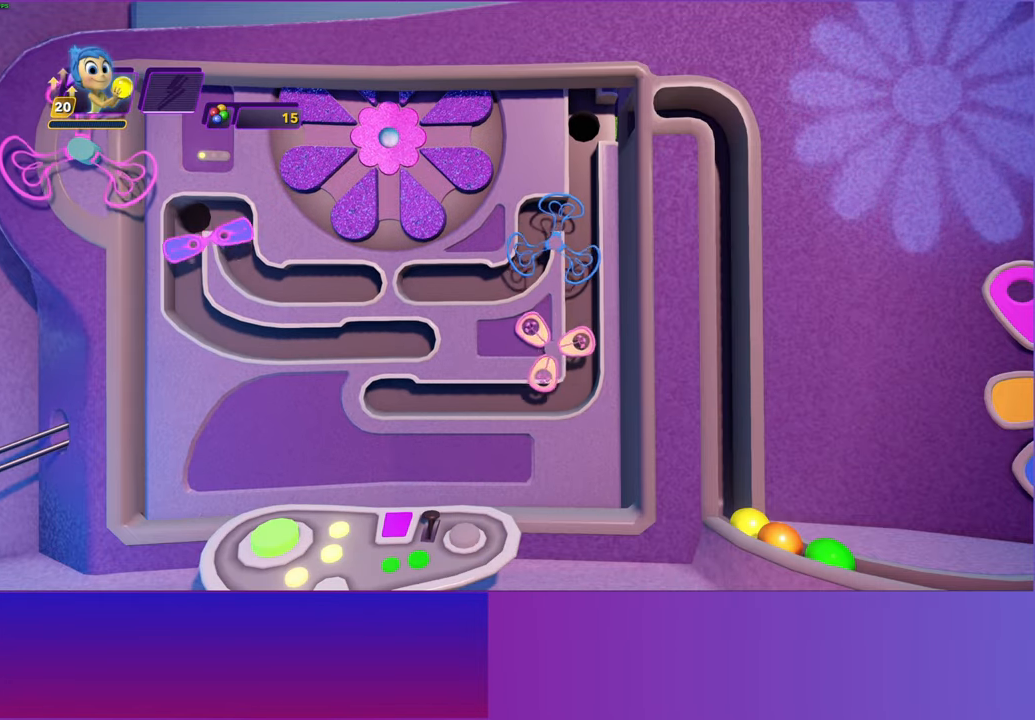
{"buttons": [], "left_stick": "center", "events": [[350, "DPAD_UP", "down"], [433, "DPAD_UP", "up"]]}
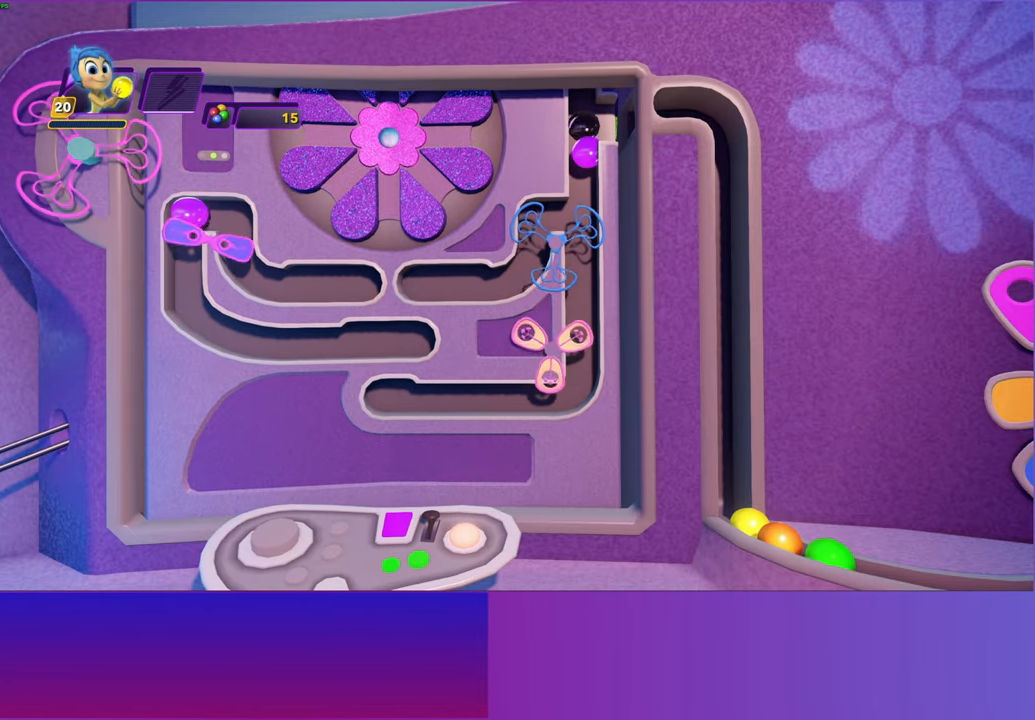
{"buttons": [], "left_stick": "center", "events": [[17, "DPAD_UP", "down"], [100, "DPAD_UP", "up"]]}
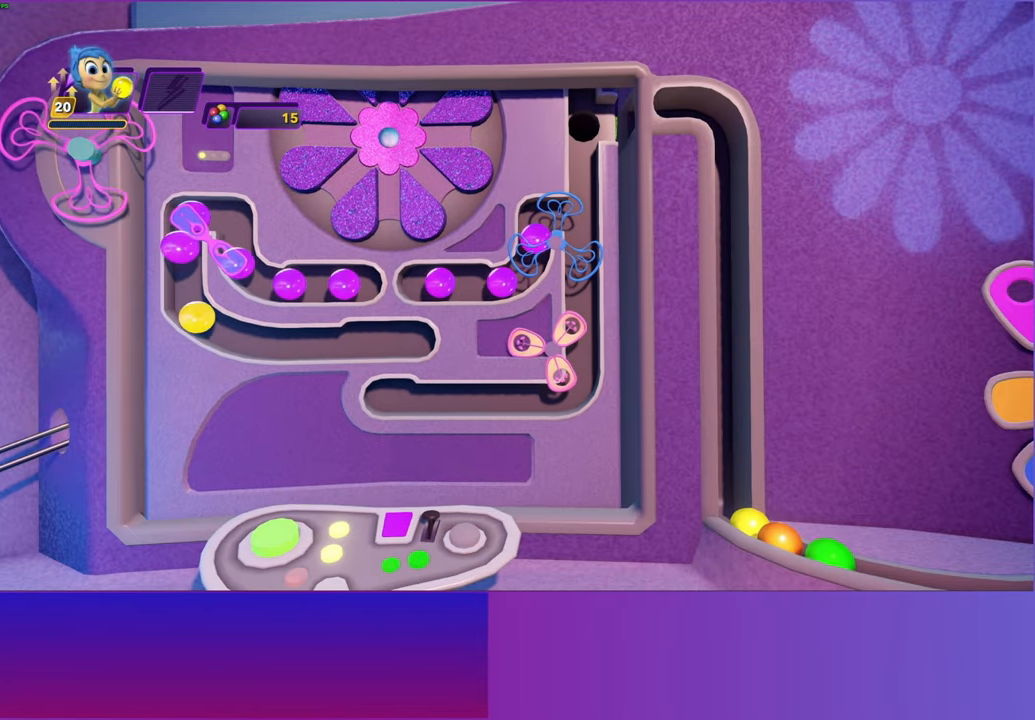
{"buttons": [], "left_stick": "center", "events": []}